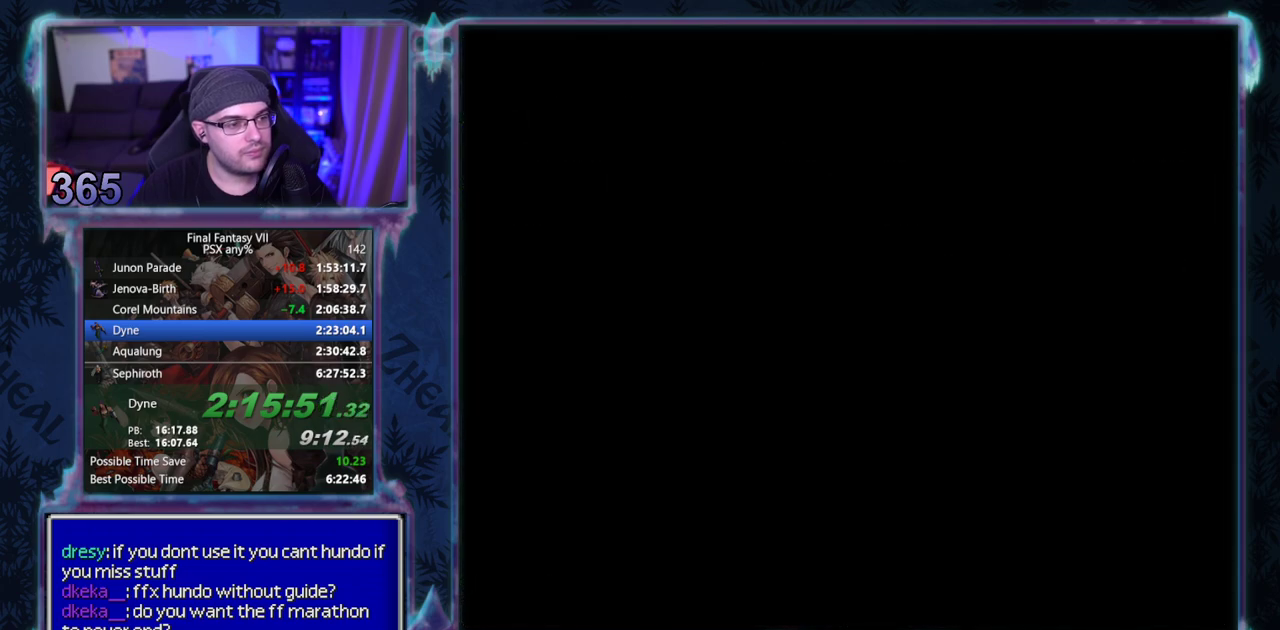
Gameplay with a controller (PlayStation layout); each line is a JSON object with the inputs held at the frame after it. "events" lists button and stick changes between this image and that frame as [ms after this image, input, new state], when the widget could be followed in between. Not read: L3 R3 right_stick.
{"buttons": ["CROSS", "DPAD_DOWN"], "left_stick": "center", "events": [[100, "CROSS", "down"], [133, "DPAD_DOWN", "down"]]}
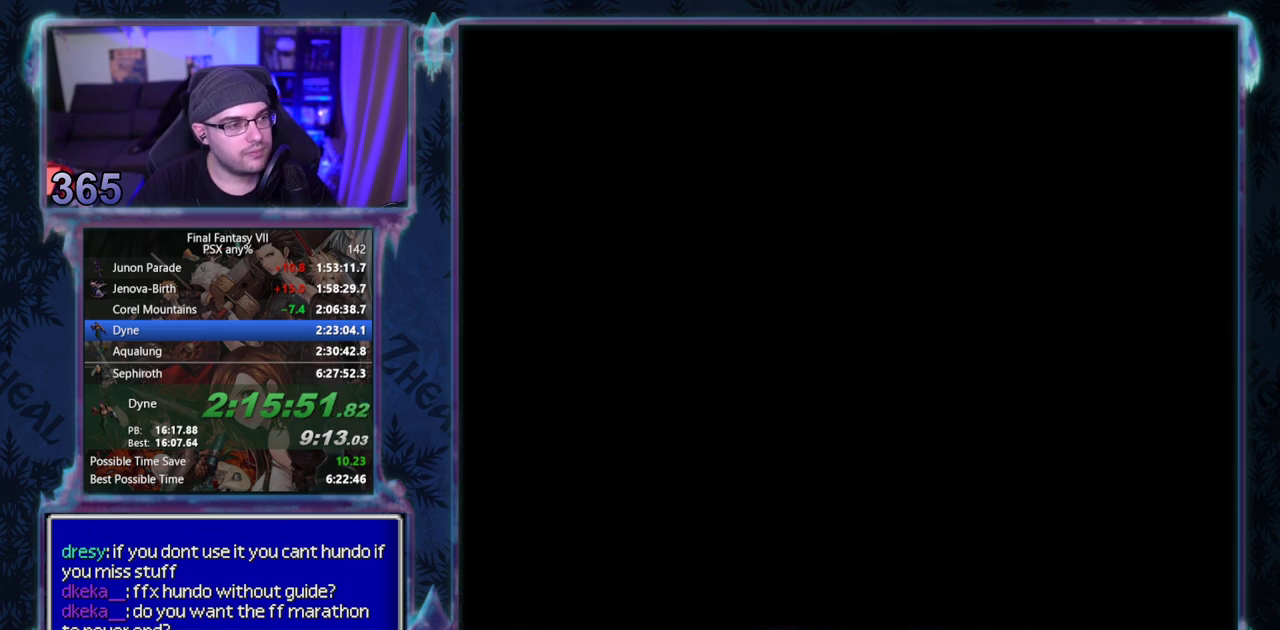
{"buttons": ["CROSS", "DPAD_DOWN"], "left_stick": "center", "events": []}
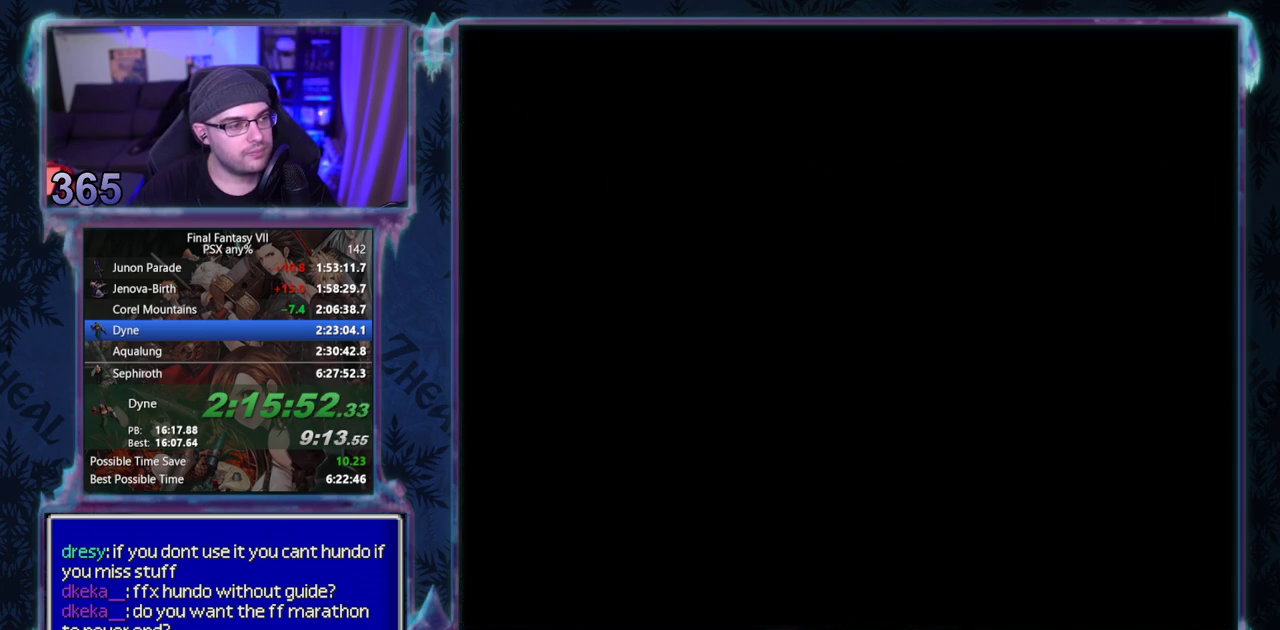
{"buttons": ["CROSS", "DPAD_DOWN"], "left_stick": "center", "events": []}
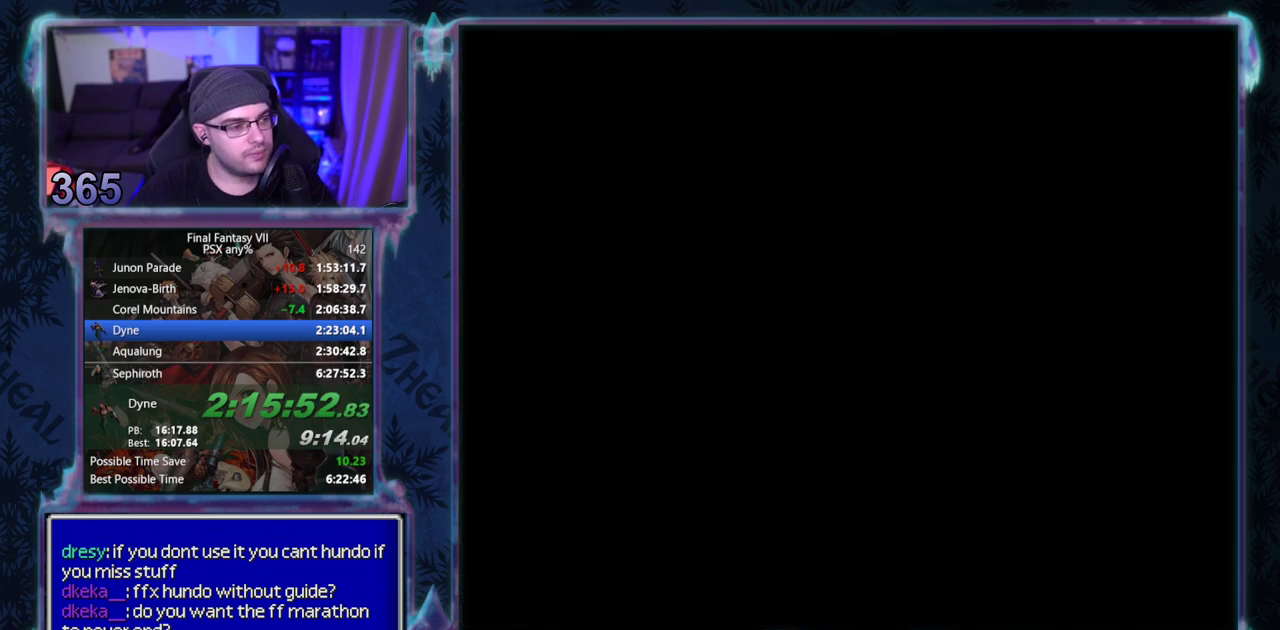
{"buttons": ["CROSS", "DPAD_DOWN"], "left_stick": "center", "events": []}
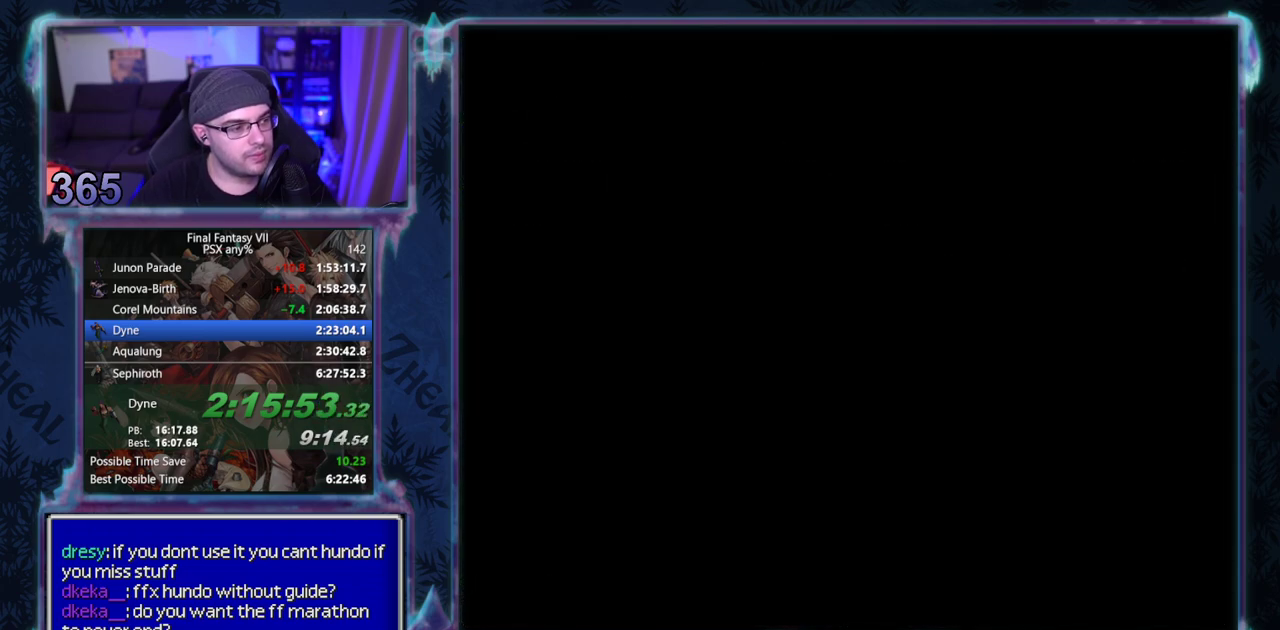
{"buttons": ["CROSS", "DPAD_DOWN"], "left_stick": "center", "events": []}
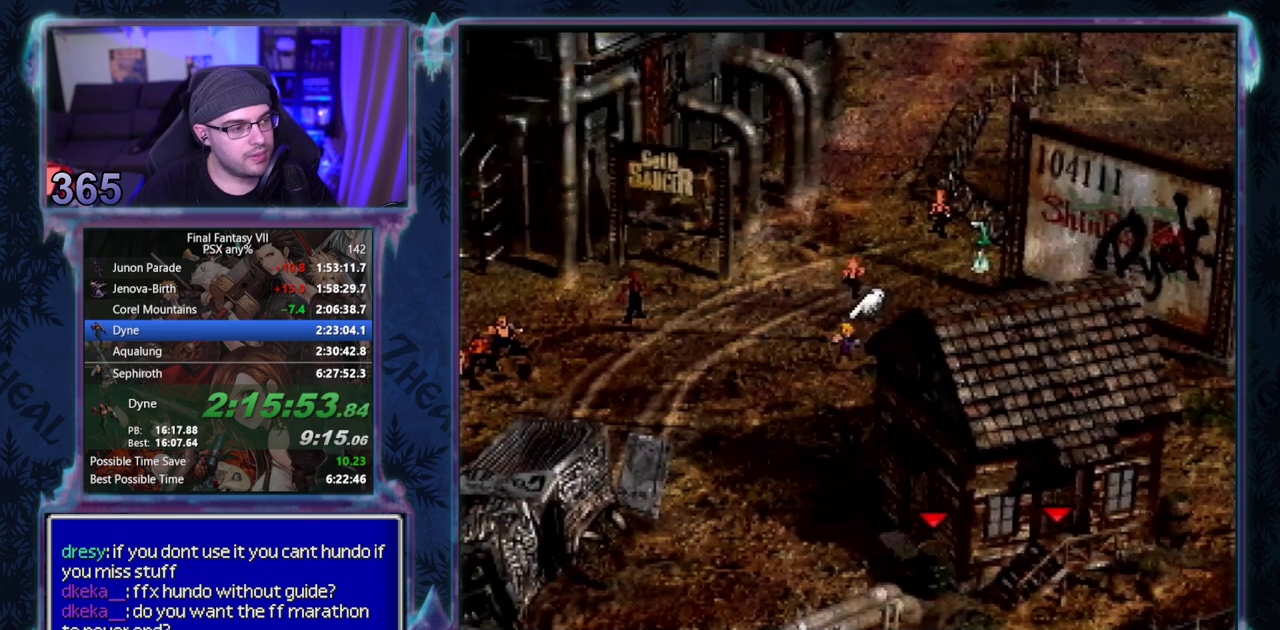
{"buttons": ["CROSS", "DPAD_DOWN"], "left_stick": "center", "events": [[67, "R1", "down"], [167, "R1", "up"]]}
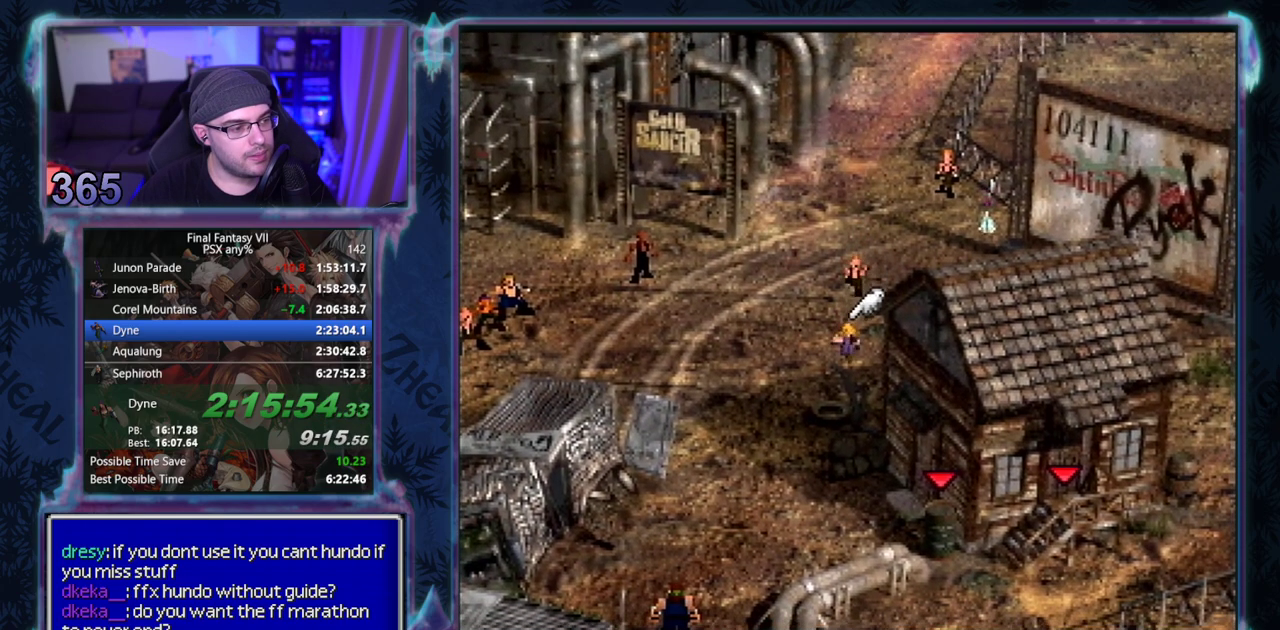
{"buttons": ["CROSS", "DPAD_DOWN"], "left_stick": "center", "events": [[133, "R1", "down"], [267, "R1", "up"]]}
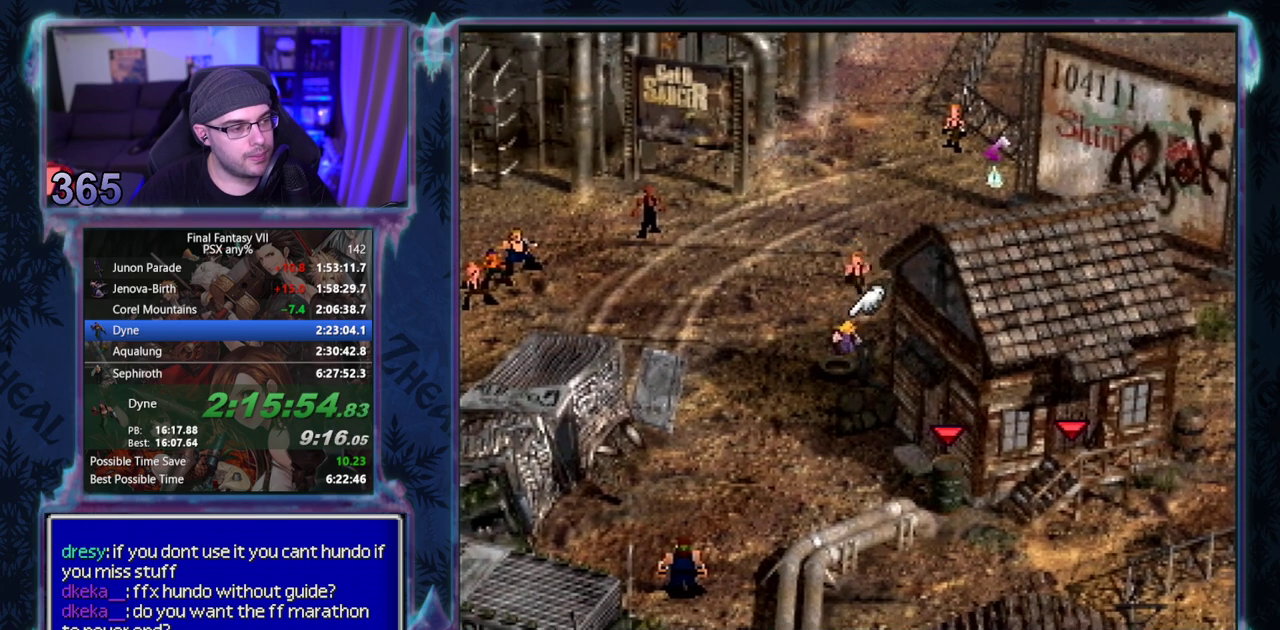
{"buttons": ["CROSS", "DPAD_DOWN", "DPAD_RIGHT"], "left_stick": "center", "events": [[300, "DPAD_RIGHT", "down"]]}
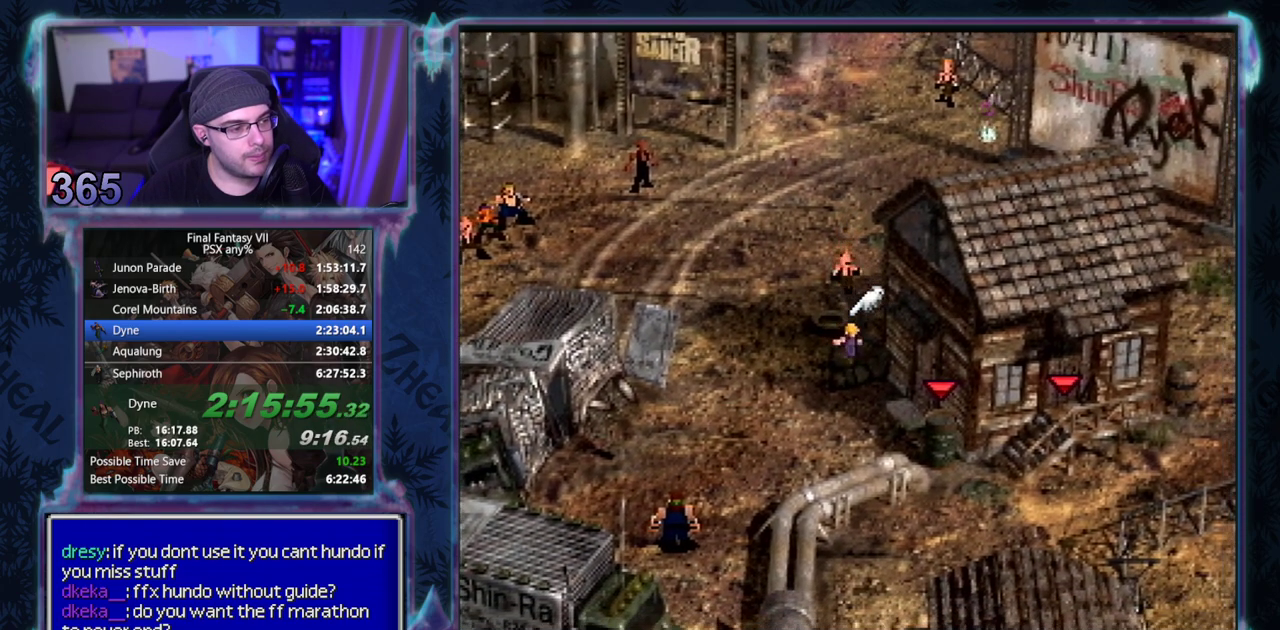
{"buttons": ["CROSS", "DPAD_UP", "DPAD_RIGHT"], "left_stick": "center", "events": [[133, "DPAD_RIGHT", "up"], [367, "DPAD_RIGHT", "down"], [433, "DPAD_DOWN", "up"], [500, "DPAD_UP", "down"]]}
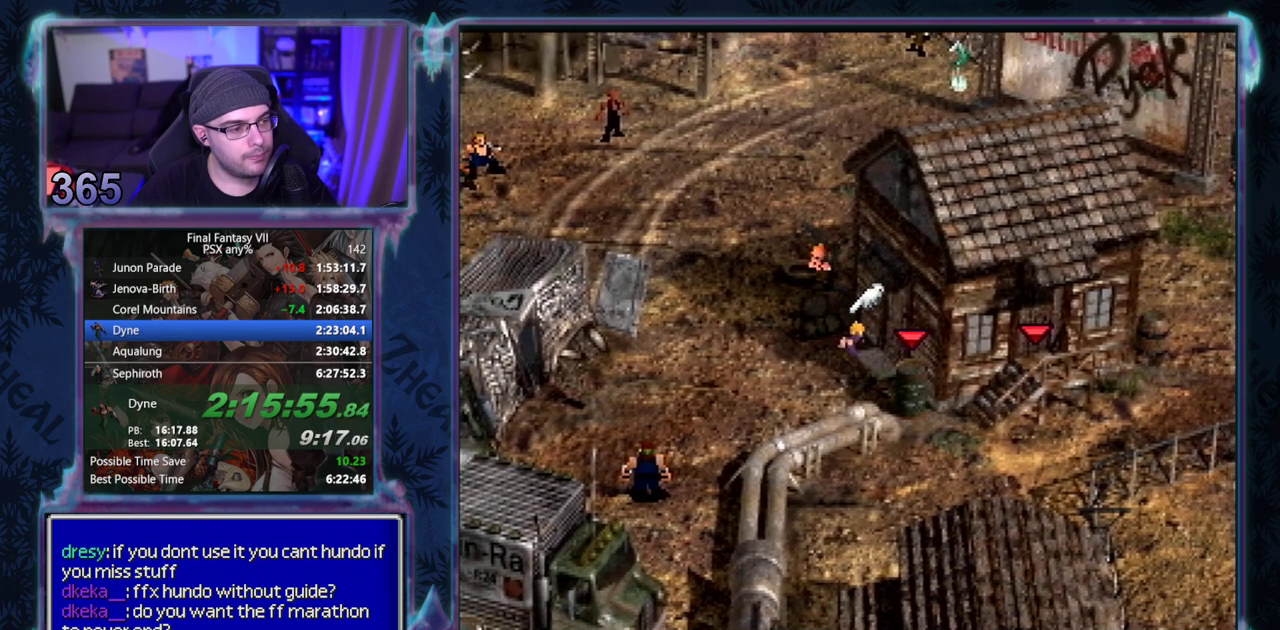
{"buttons": ["CROSS", "DPAD_UP", "DPAD_RIGHT"], "left_stick": "center", "events": []}
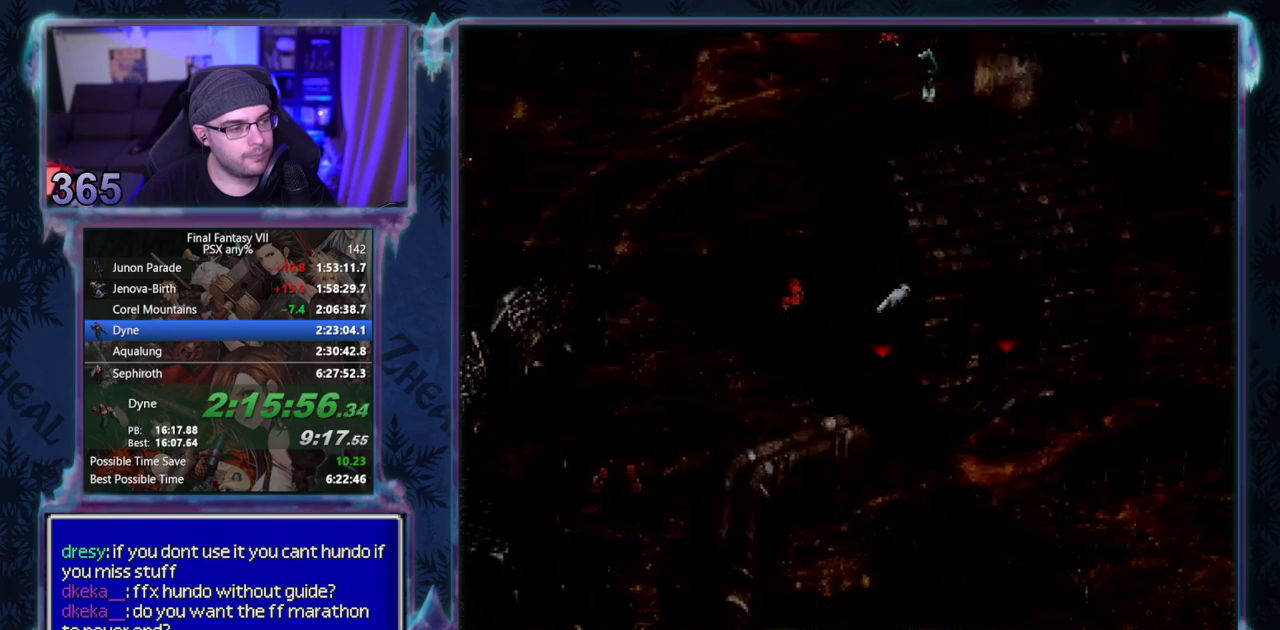
{"buttons": [], "left_stick": "center", "events": [[17, "DPAD_UP", "up"], [33, "CROSS", "up"], [50, "DPAD_RIGHT", "up"]]}
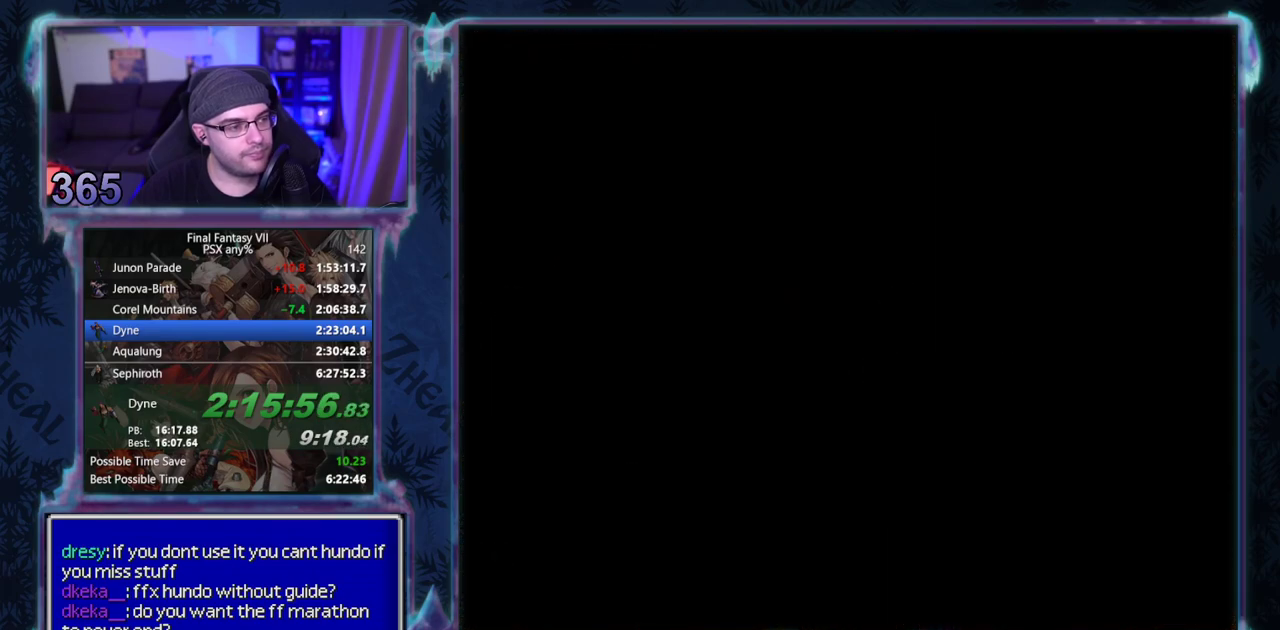
{"buttons": [], "left_stick": "center", "events": []}
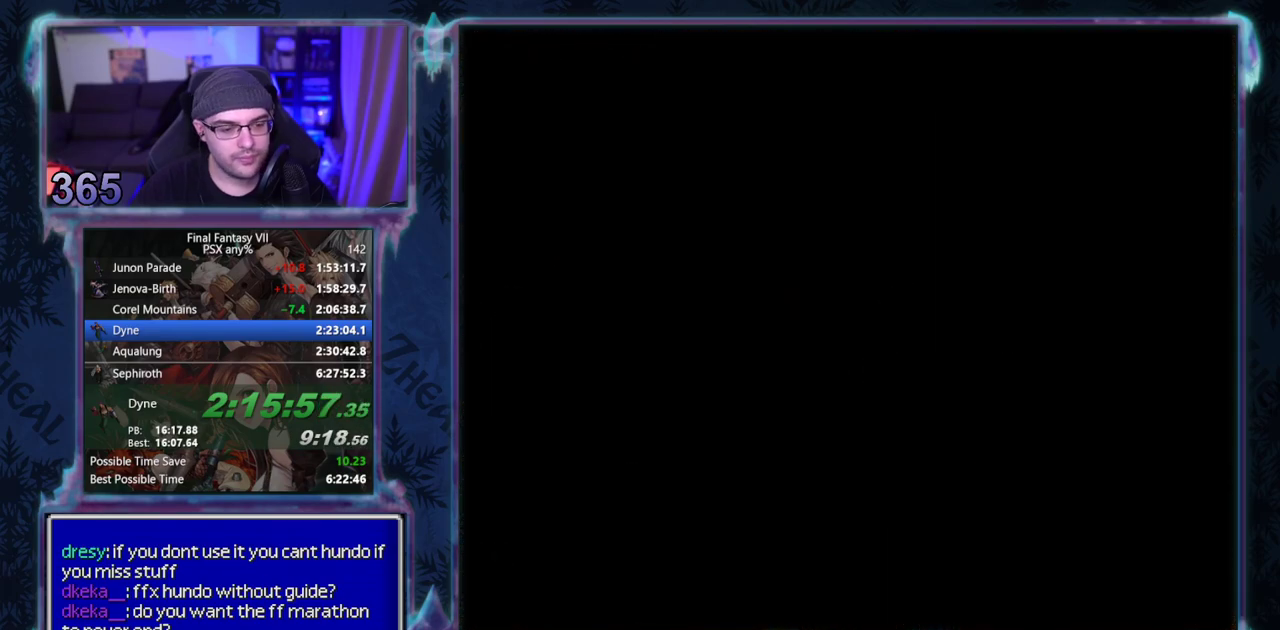
{"buttons": ["CIRCLE"], "left_stick": "center", "events": [[100, "CIRCLE", "down"], [167, "CIRCLE", "up"], [483, "CIRCLE", "down"]]}
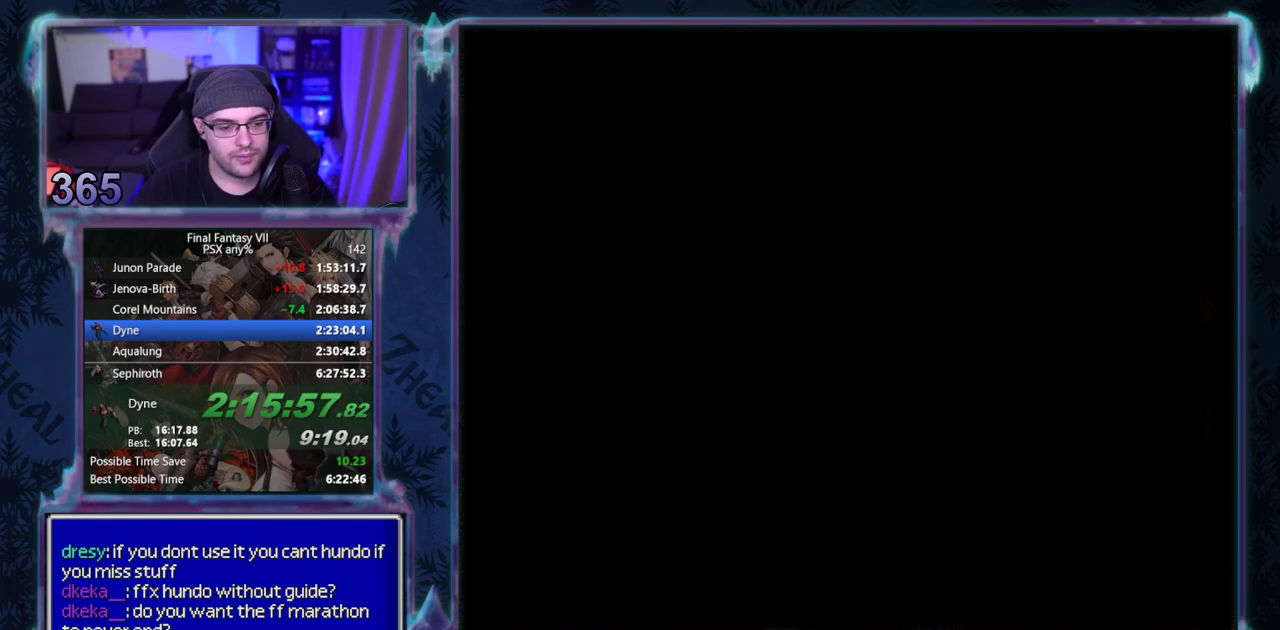
{"buttons": [], "left_stick": "center", "events": [[17, "CIRCLE", "up"], [50, "CIRCLE", "down"], [100, "CIRCLE", "up"]]}
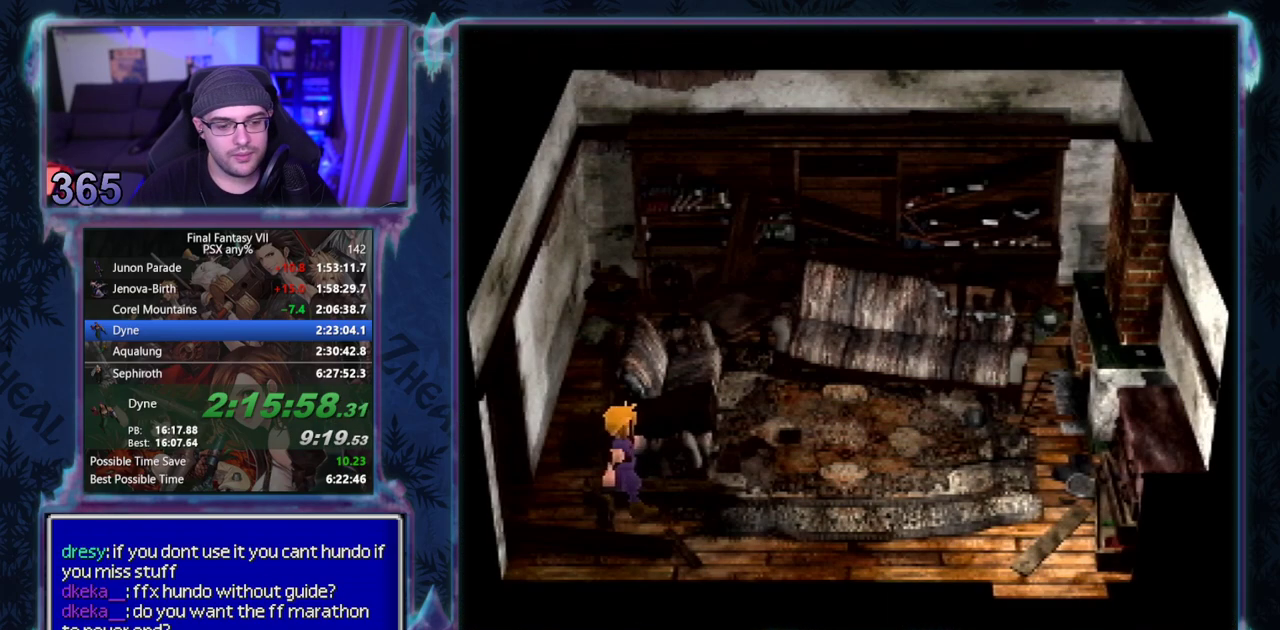
{"buttons": [], "left_stick": "center", "events": []}
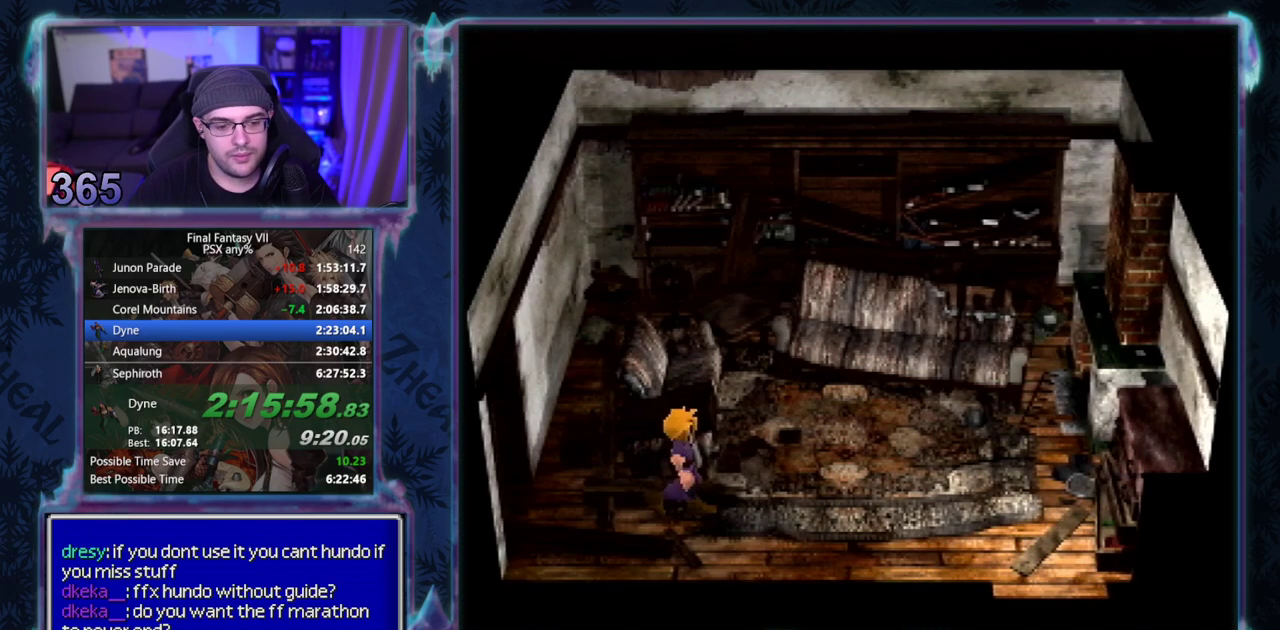
{"buttons": ["CIRCLE"], "left_stick": "center", "events": [[133, "CIRCLE", "down"]]}
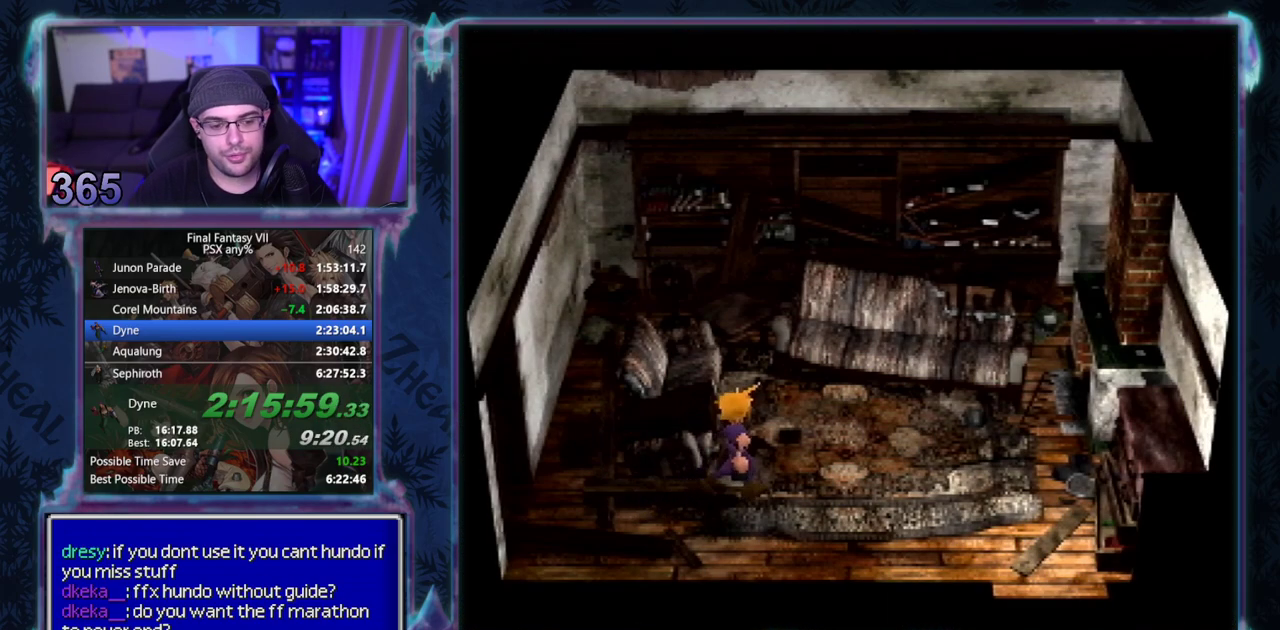
{"buttons": [], "left_stick": "center", "events": [[217, "CIRCLE", "up"], [283, "CIRCLE", "down"], [400, "CIRCLE", "up"], [450, "CIRCLE", "down"], [500, "CIRCLE", "up"]]}
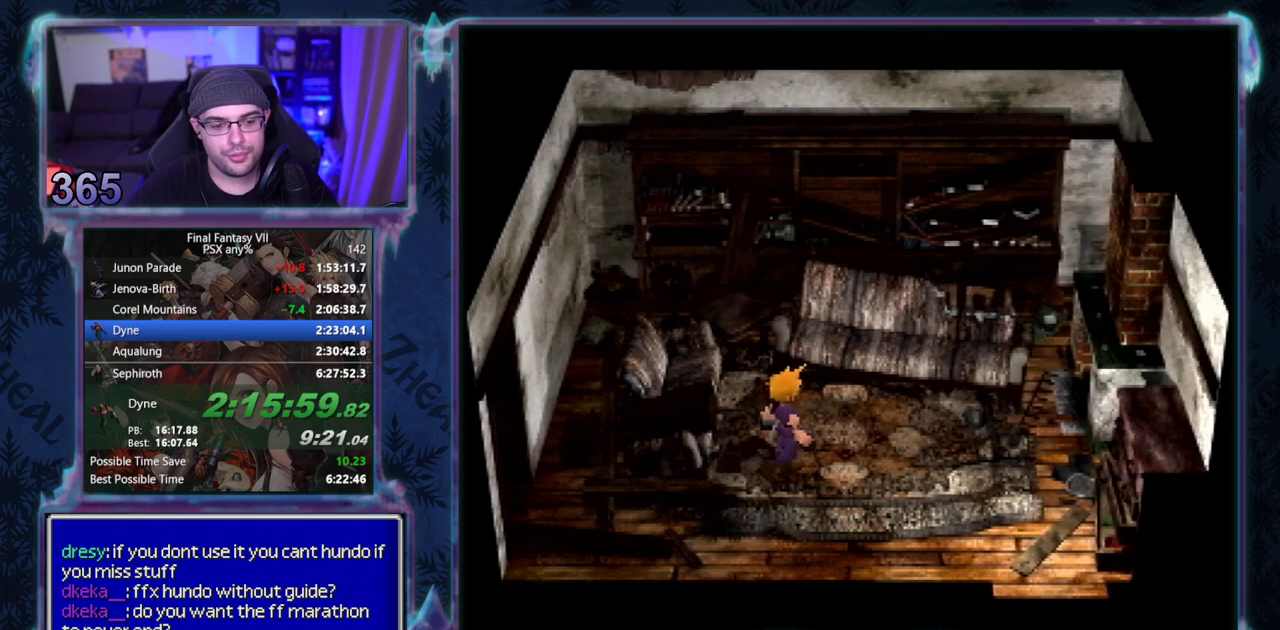
{"buttons": ["CIRCLE"], "left_stick": "center", "events": [[50, "CIRCLE", "down"], [167, "CIRCLE", "up"], [333, "CIRCLE", "down"], [450, "CIRCLE", "up"], [500, "CIRCLE", "down"]]}
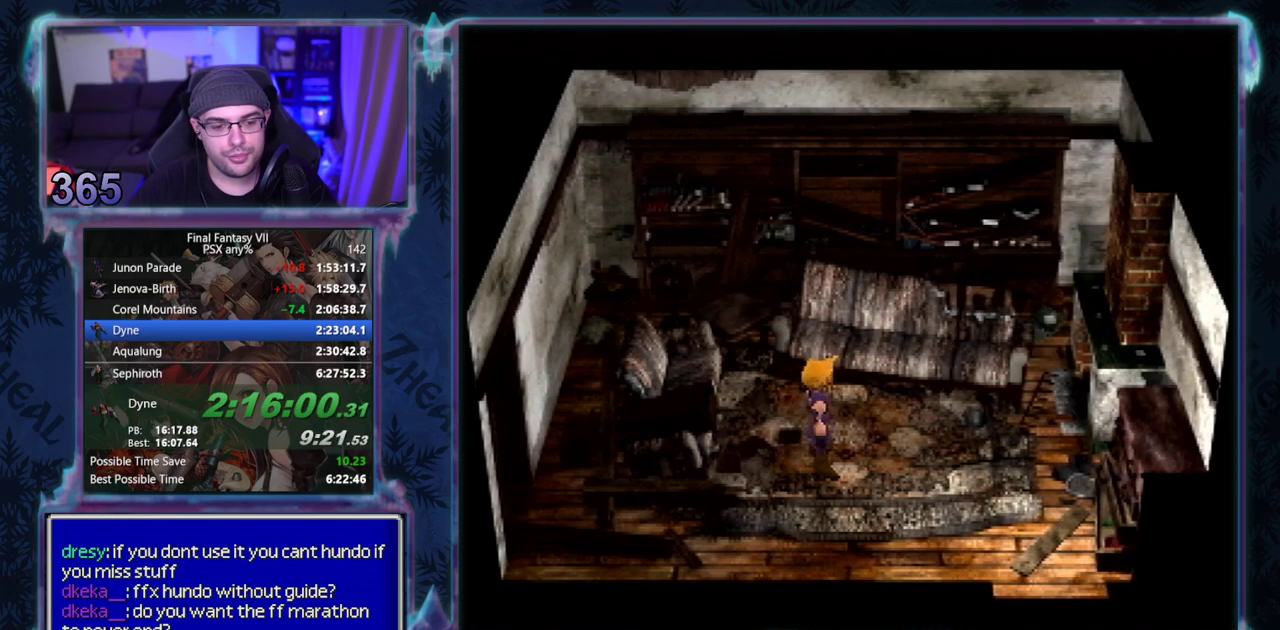
{"buttons": [], "left_stick": "center"}
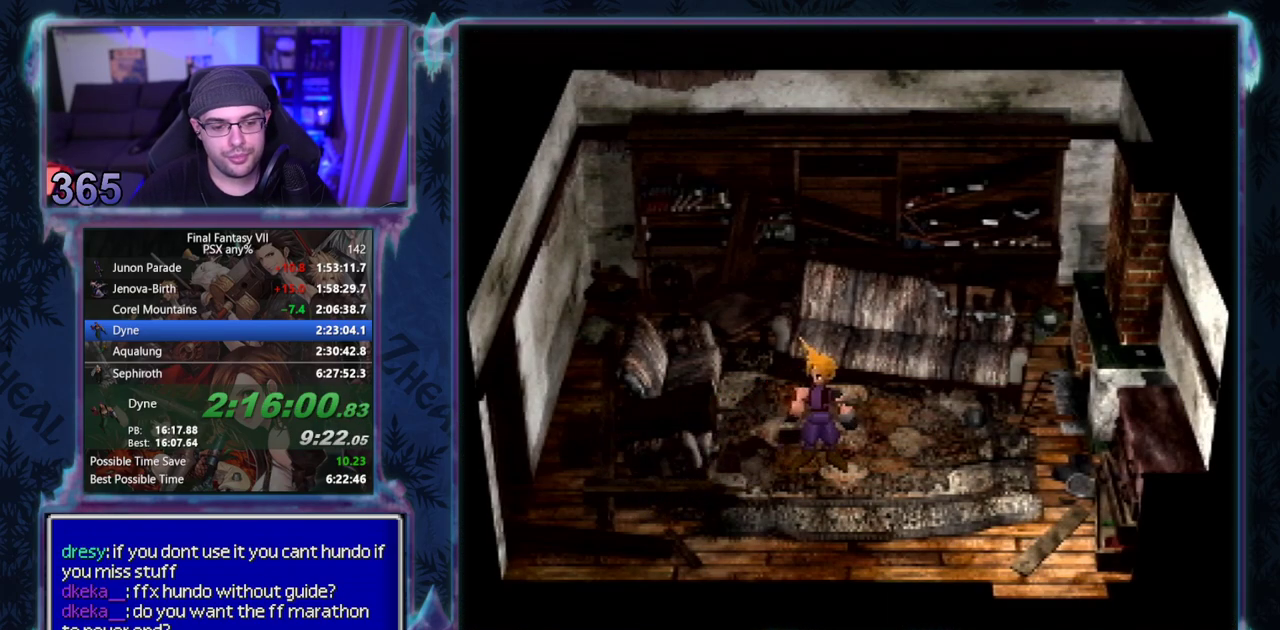
{"buttons": ["CIRCLE"], "left_stick": "center"}
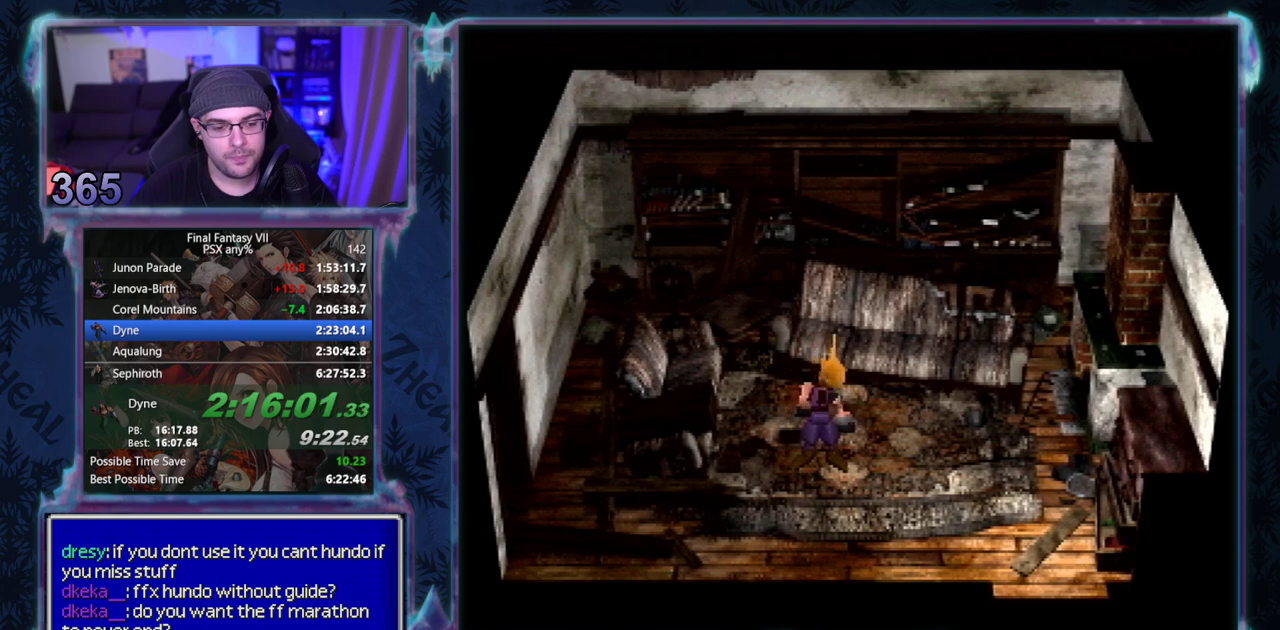
{"buttons": [], "left_stick": "center"}
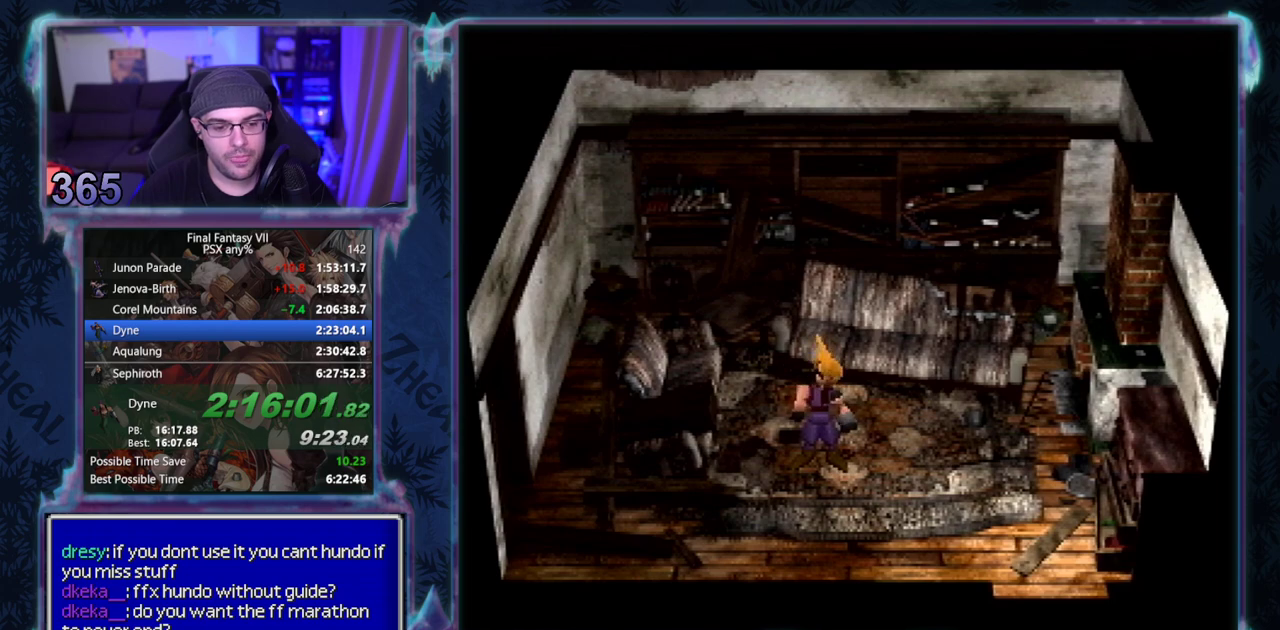
{"buttons": ["CIRCLE"], "left_stick": "center"}
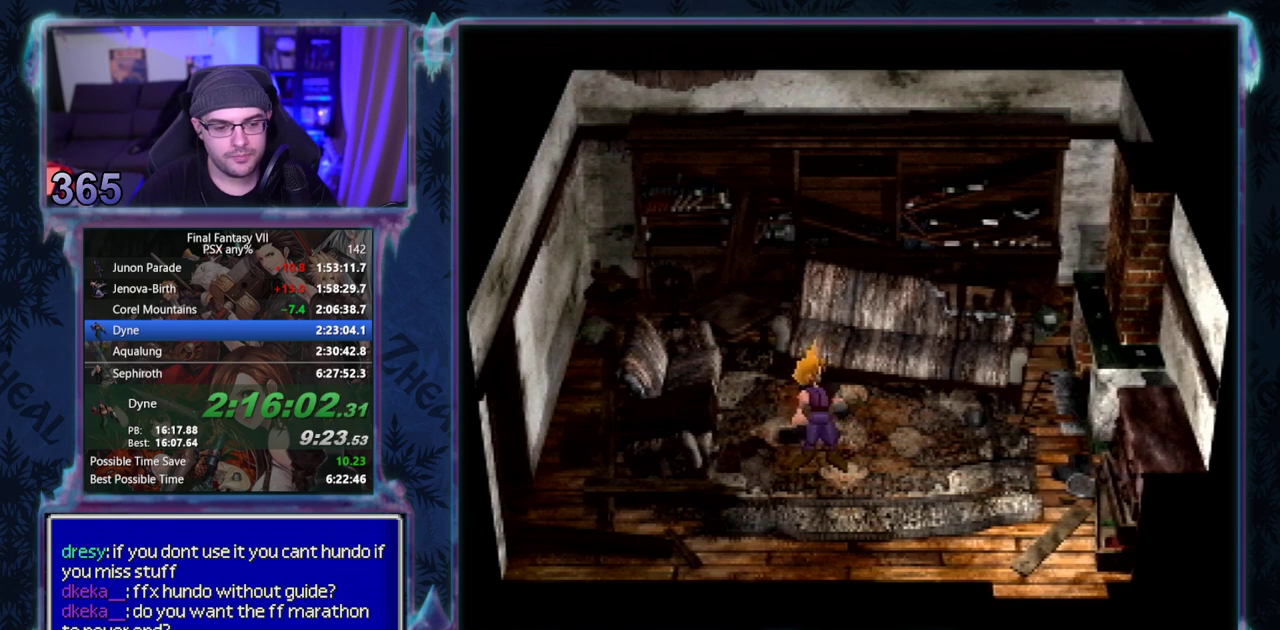
{"buttons": [], "left_stick": "center", "events": [[33, "CIRCLE", "up"], [150, "CIRCLE", "down"], [300, "CIRCLE", "up"]]}
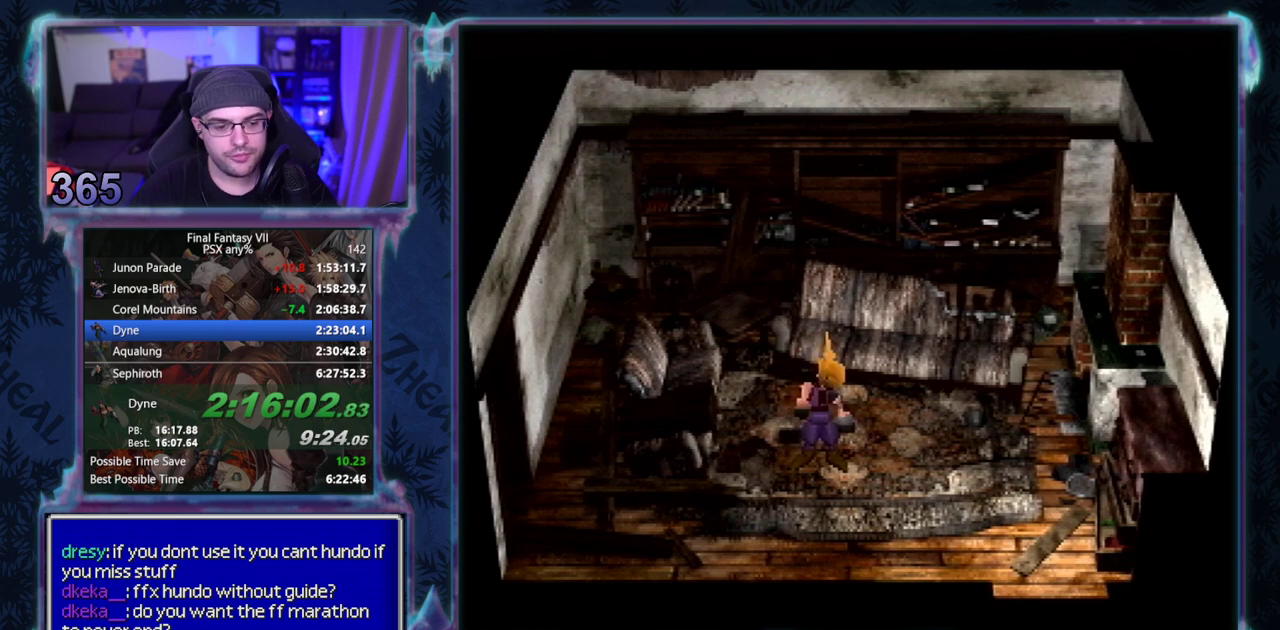
{"buttons": ["CIRCLE"], "left_stick": "center", "events": [[317, "CIRCLE", "down"]]}
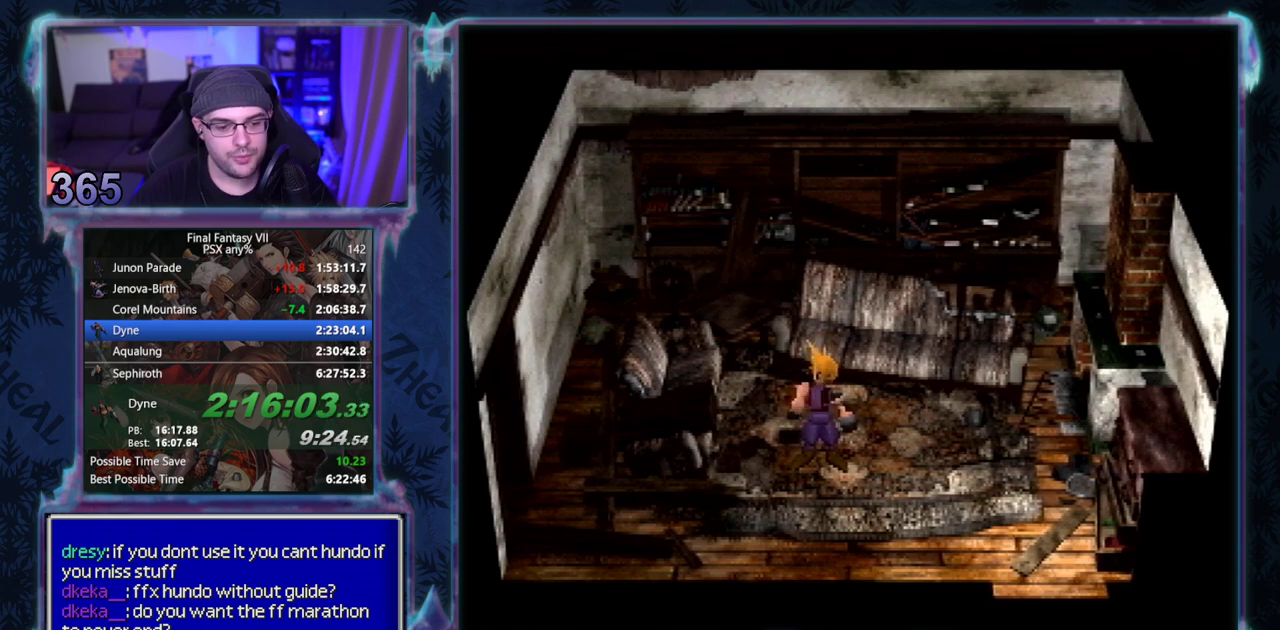
{"buttons": [], "left_stick": "center"}
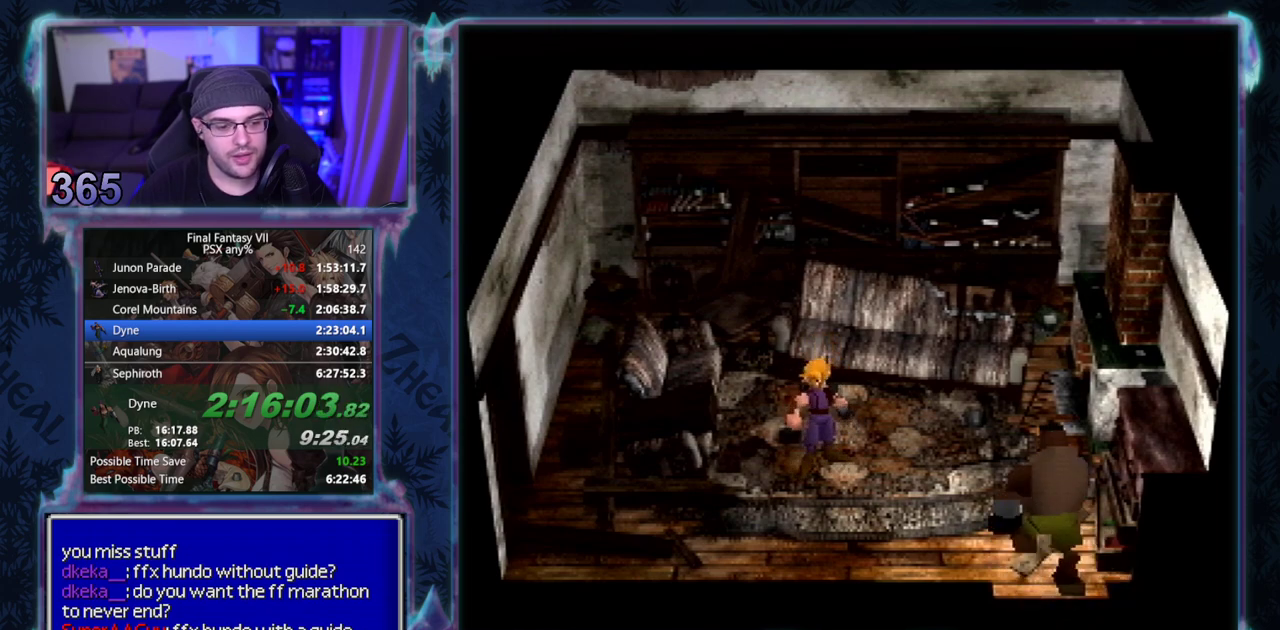
{"buttons": ["CIRCLE"], "left_stick": "center"}
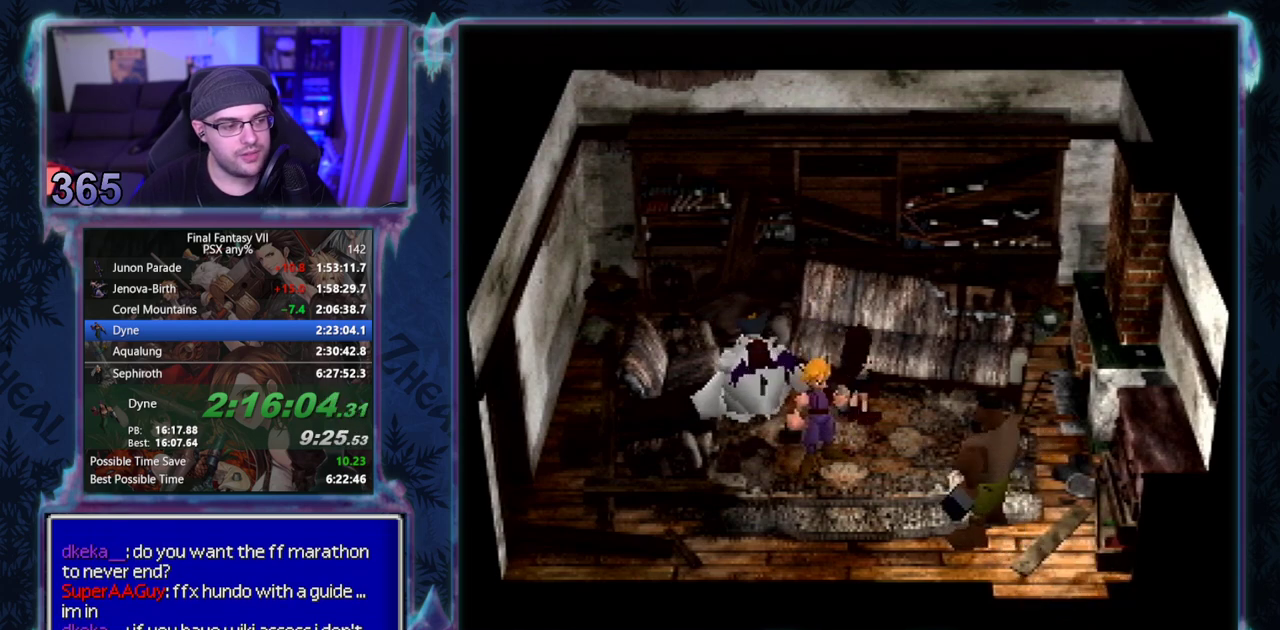
{"buttons": [], "left_stick": "center"}
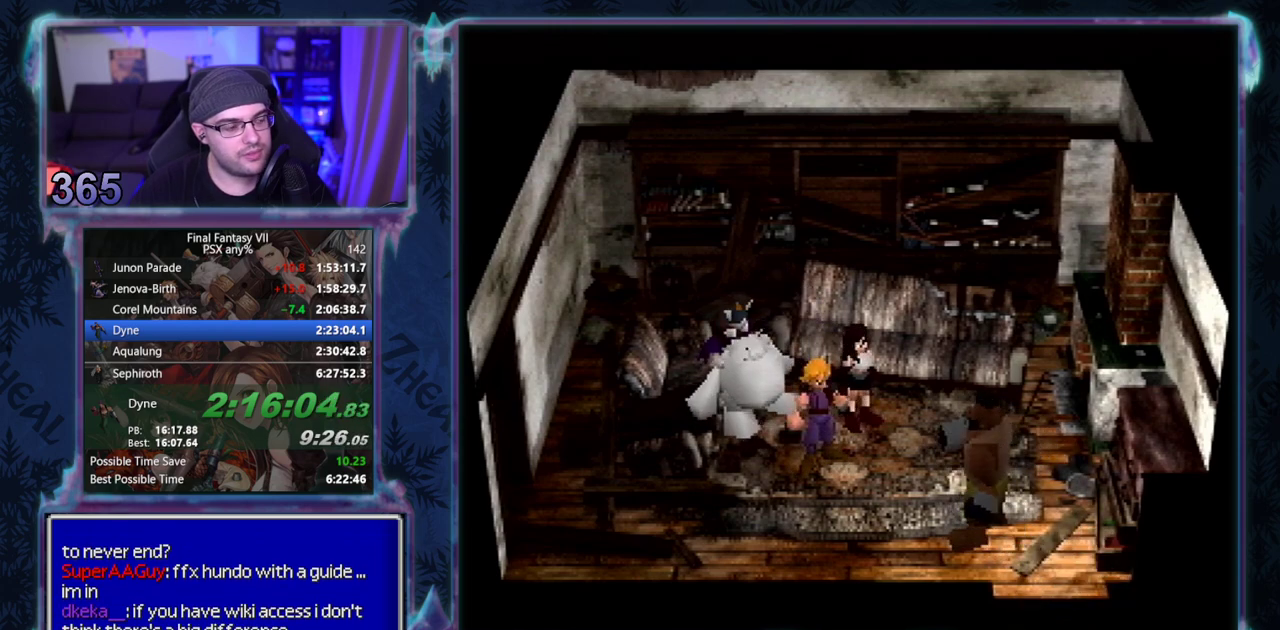
{"buttons": ["CIRCLE"], "left_stick": "center"}
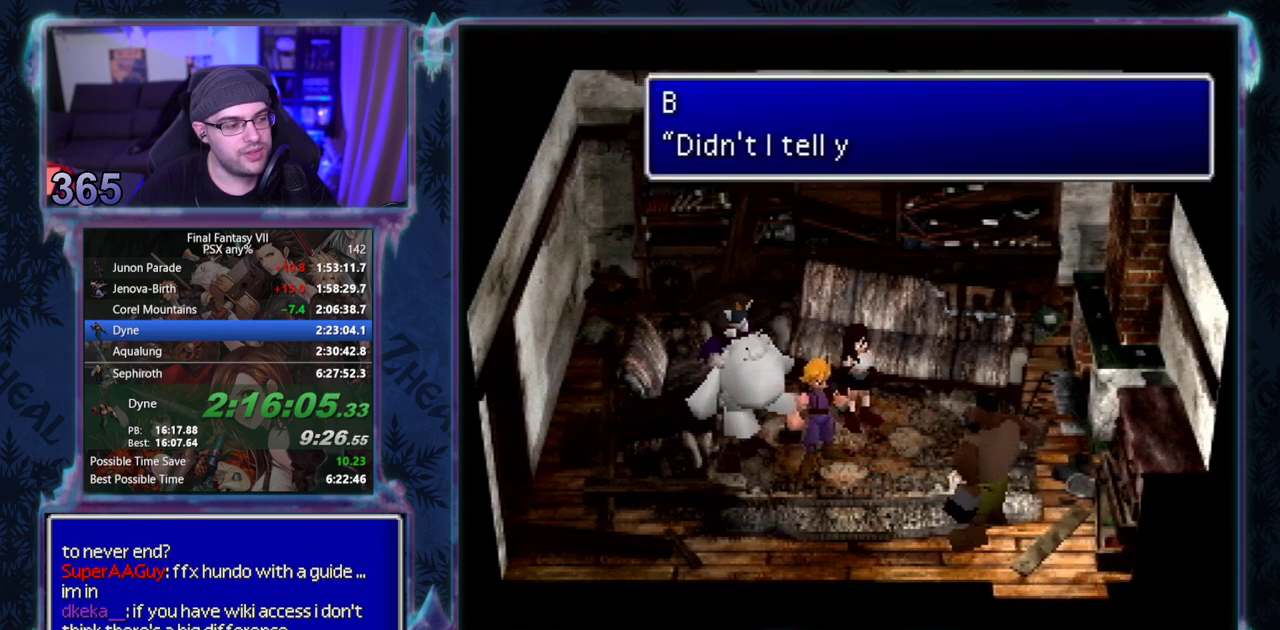
{"buttons": [], "left_stick": "center", "events": [[217, "CIRCLE", "up"], [267, "CIRCLE", "down"], [317, "CIRCLE", "up"], [383, "CIRCLE", "down"], [500, "CIRCLE", "up"]]}
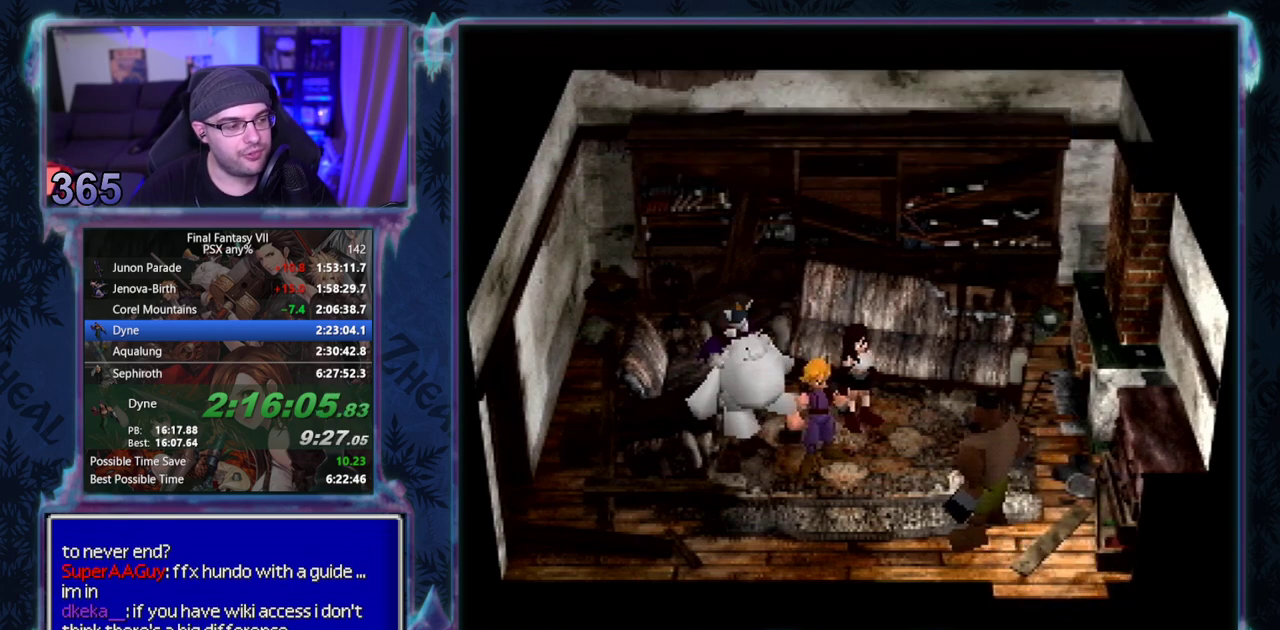
{"buttons": [], "left_stick": "center", "events": []}
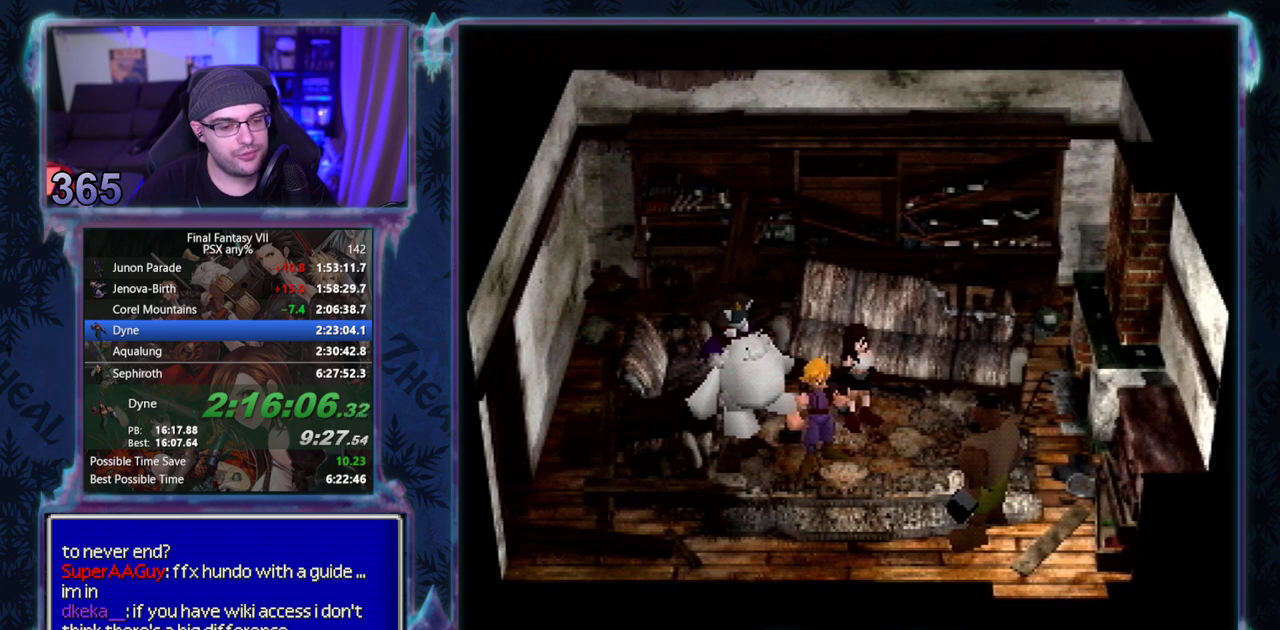
{"buttons": ["CIRCLE"], "left_stick": "center", "events": [[400, "CIRCLE", "down"]]}